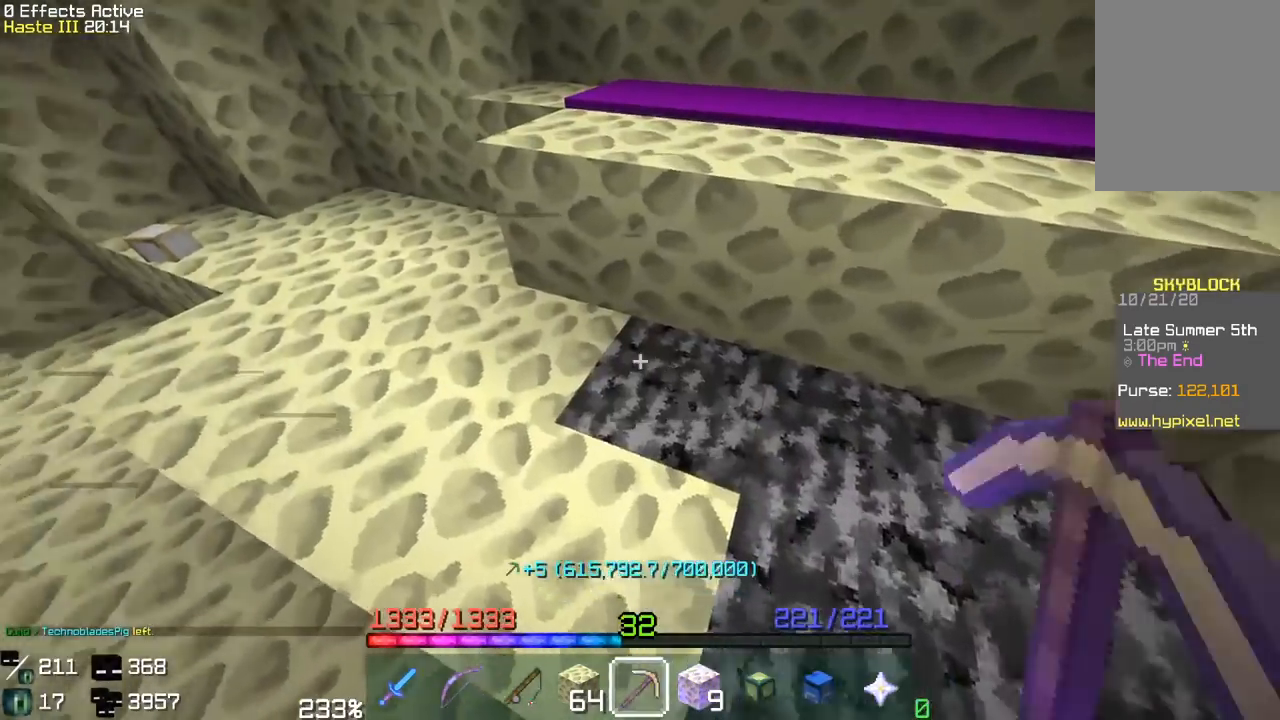
Gameplay with keyboard and mouse; each line is a JSON object with the keys and mouse buttons held at the frame after it. "events" lists presses ("down") and releases ("up") of "a", "d", "s", "space", "w", "mouse_left" and "mouse_right" between this image and that frame as [ms after this image, input, new state], when the widget could be followed in between. "mouse_left", "mouse_right" = the "left", "right" buttons of the "mouse" list. No other keys are recorded. Fast repeated clicks can show as one long hold. Mouse movement is not recorded.
{"keys": ["a", "w"], "mouse": ["left"], "events": [[200, "w", "up"], [217, "a", "up"], [300, "a", "down"], [350, "w", "down"]]}
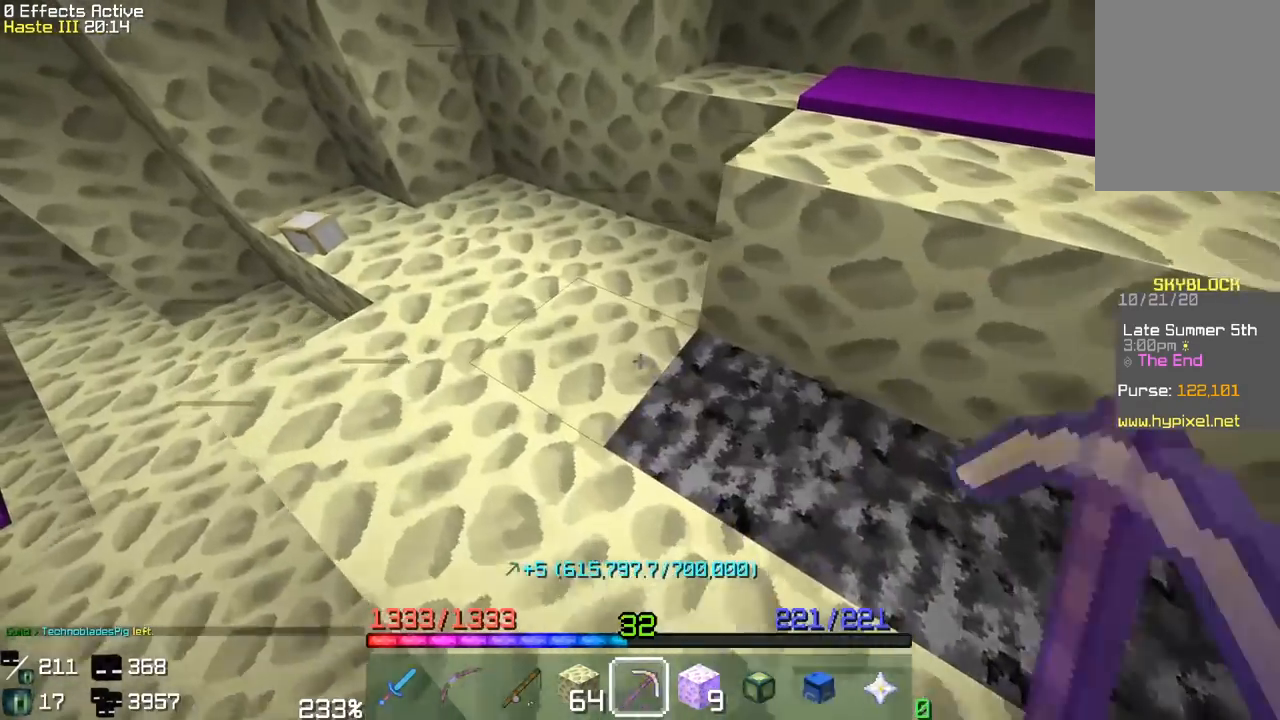
{"keys": ["a", "w"], "mouse": ["left"], "events": [[117, "a", "up"], [133, "w", "up"], [233, "w", "down"], [267, "a", "down"]]}
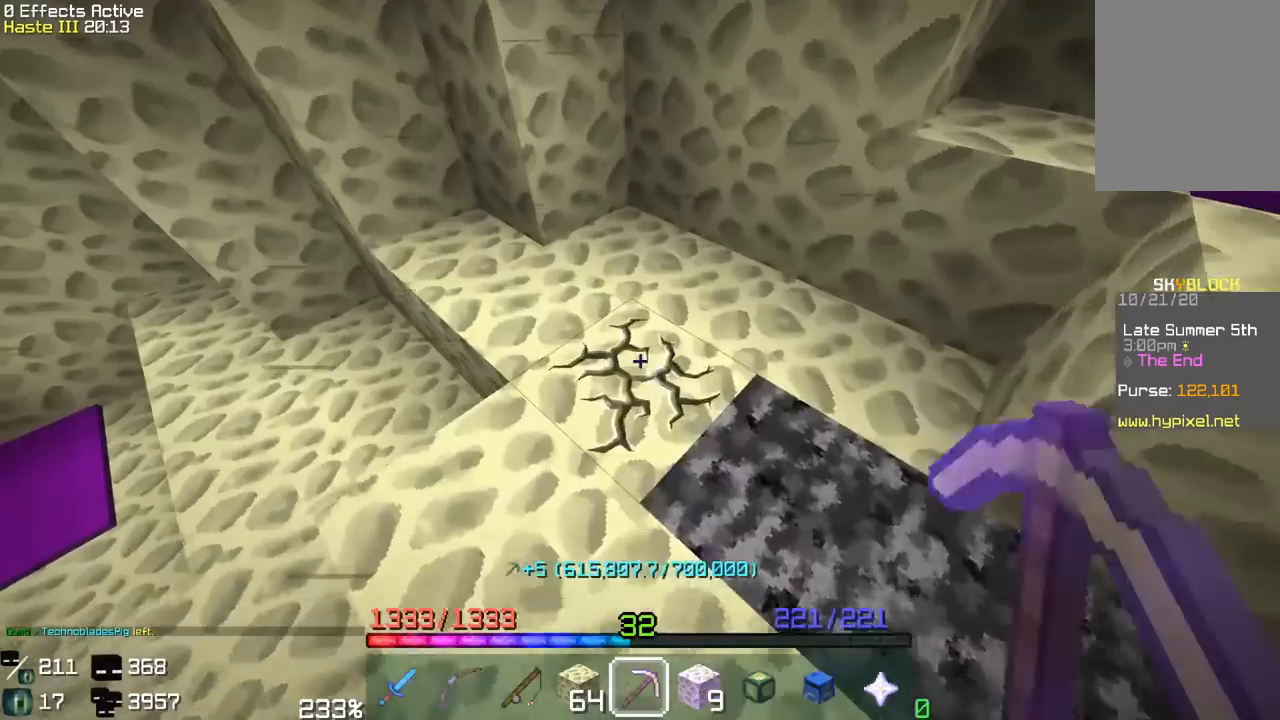
{"keys": ["a", "w"], "mouse": ["left"], "events": [[167, "a", "up"], [183, "w", "up"], [400, "a", "down"], [433, "w", "down"]]}
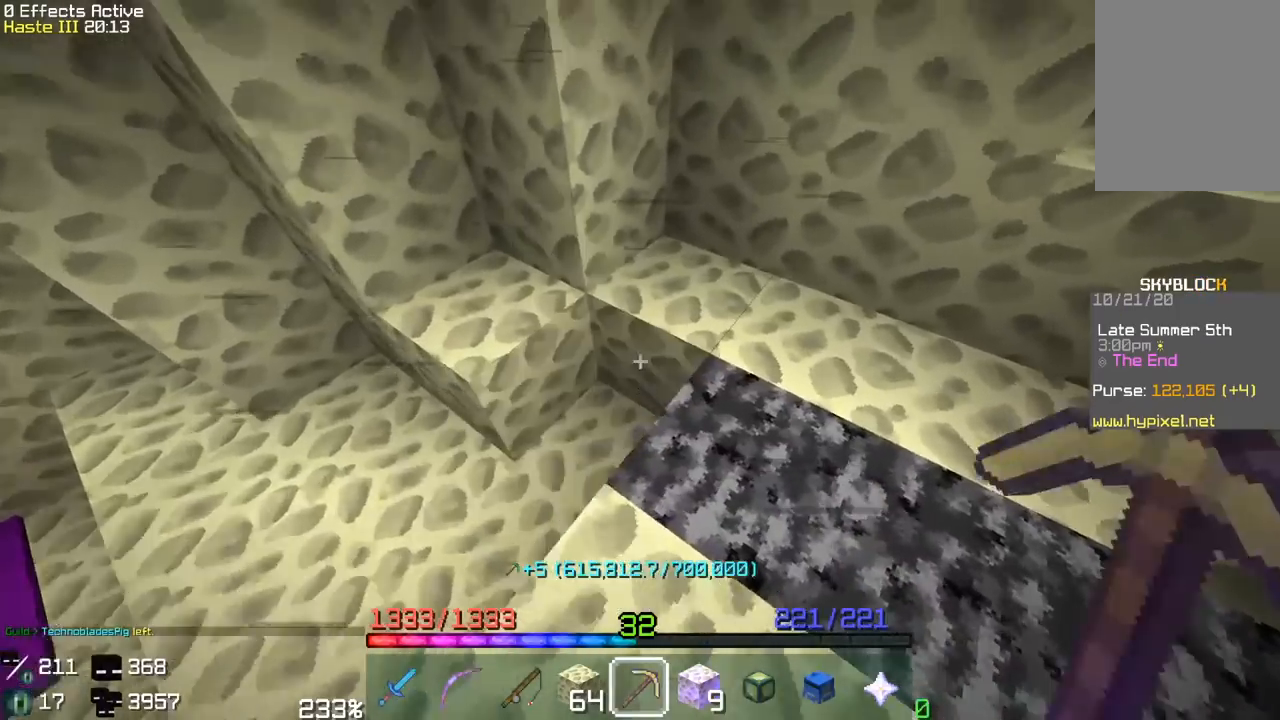
{"keys": ["d"], "mouse": ["left"], "events": [[83, "a", "up"], [100, "w", "up"], [500, "d", "down"]]}
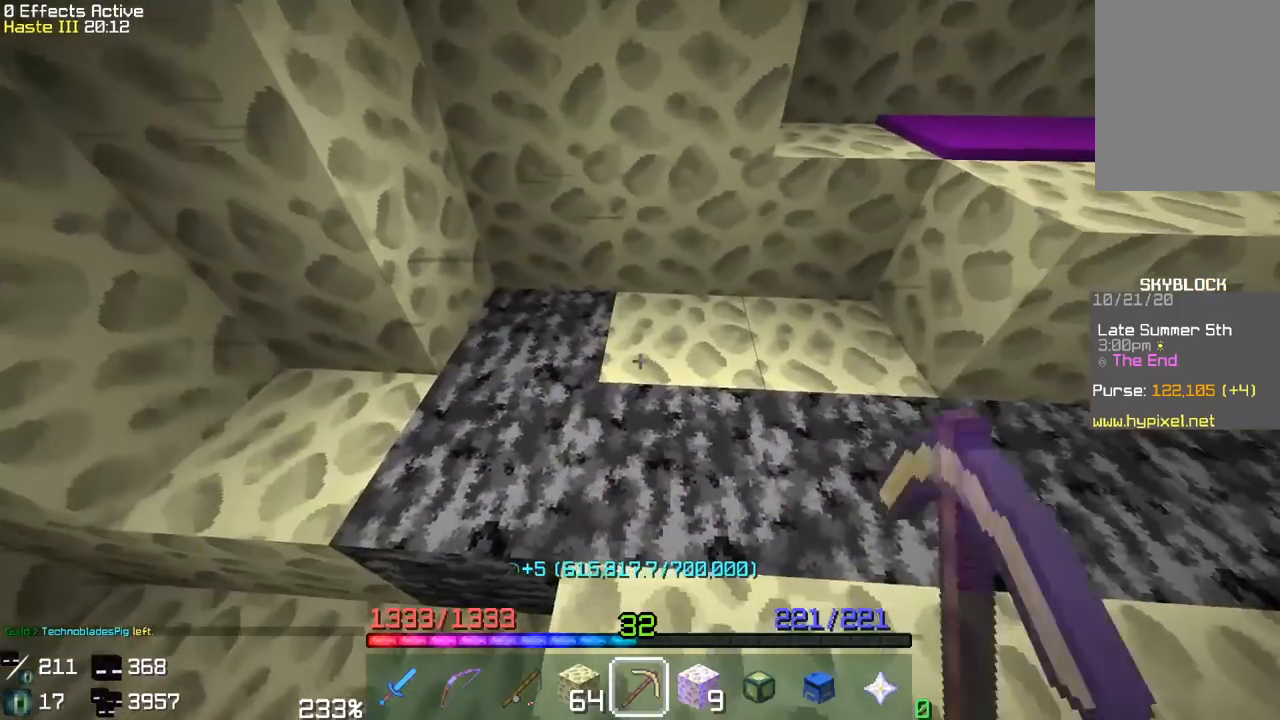
{"keys": ["d"], "mouse": ["left"], "events": [[167, "d", "up"], [317, "d", "down"]]}
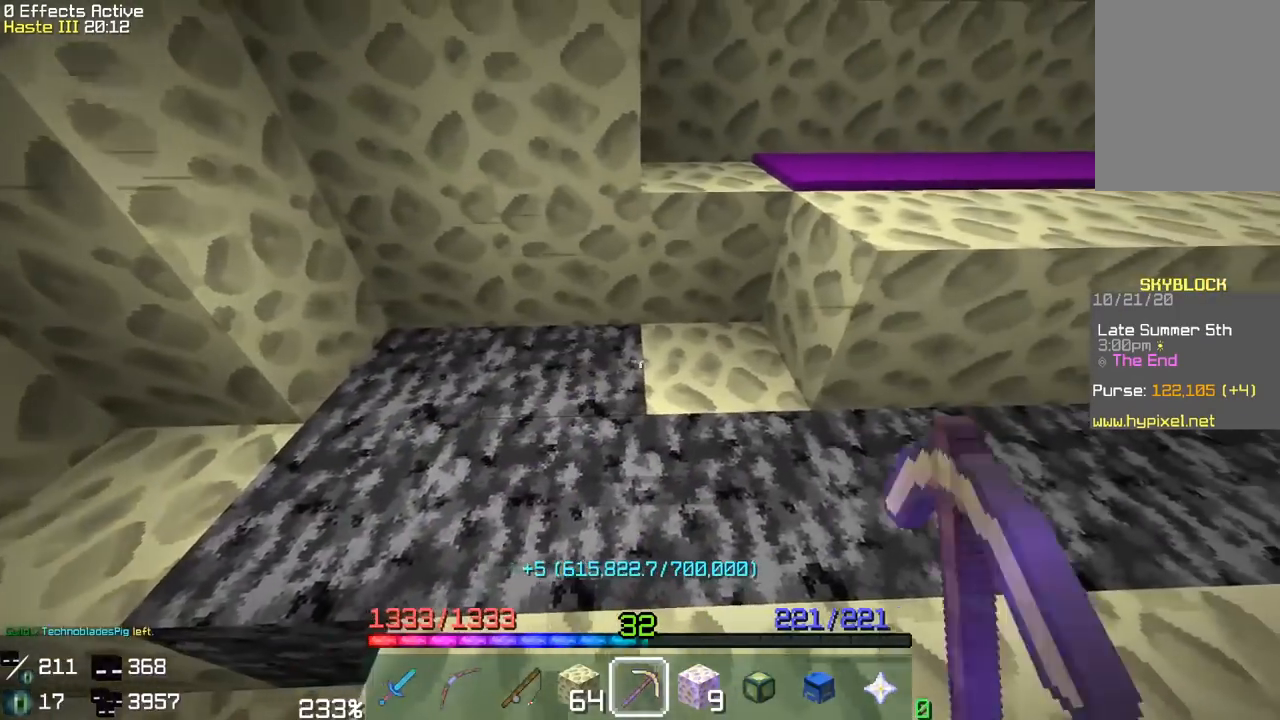
{"keys": [], "mouse": ["left"], "events": [[50, "d", "up"], [183, "w", "down"], [450, "w", "up"]]}
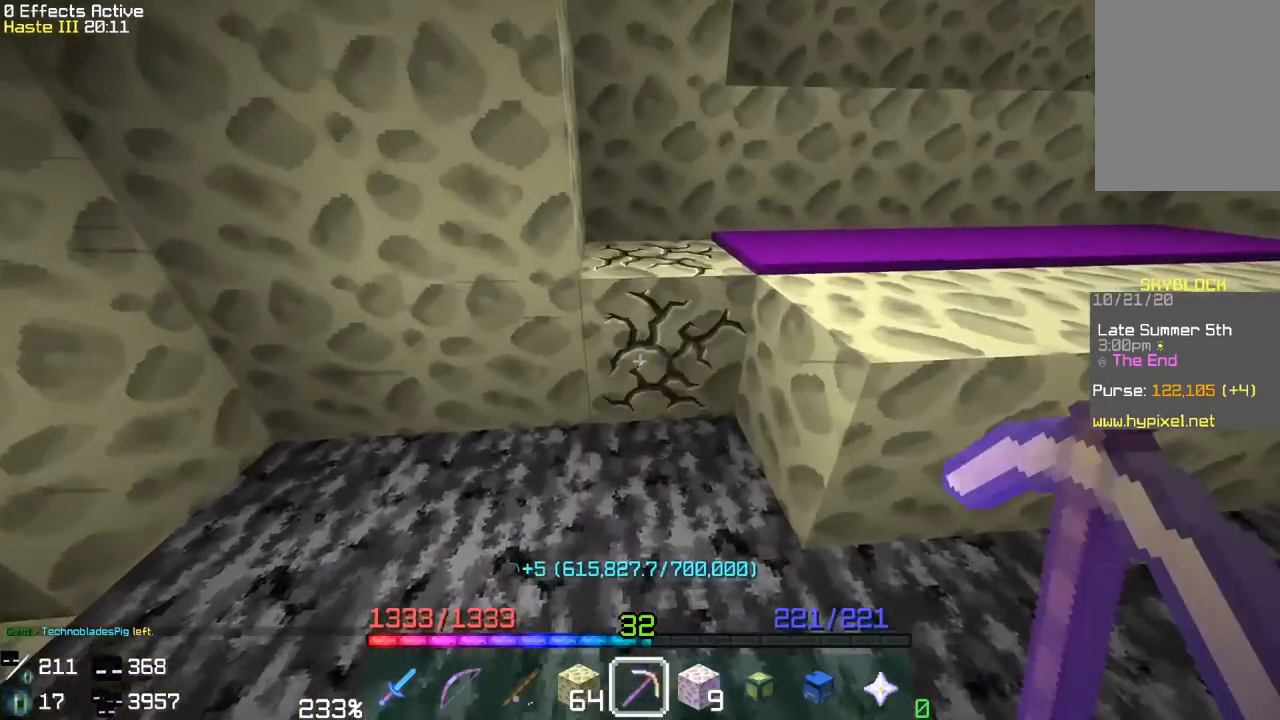
{"keys": [], "mouse": ["left"], "events": [[217, "a", "down"], [300, "w", "down"], [450, "a", "up"], [450, "w", "up"]]}
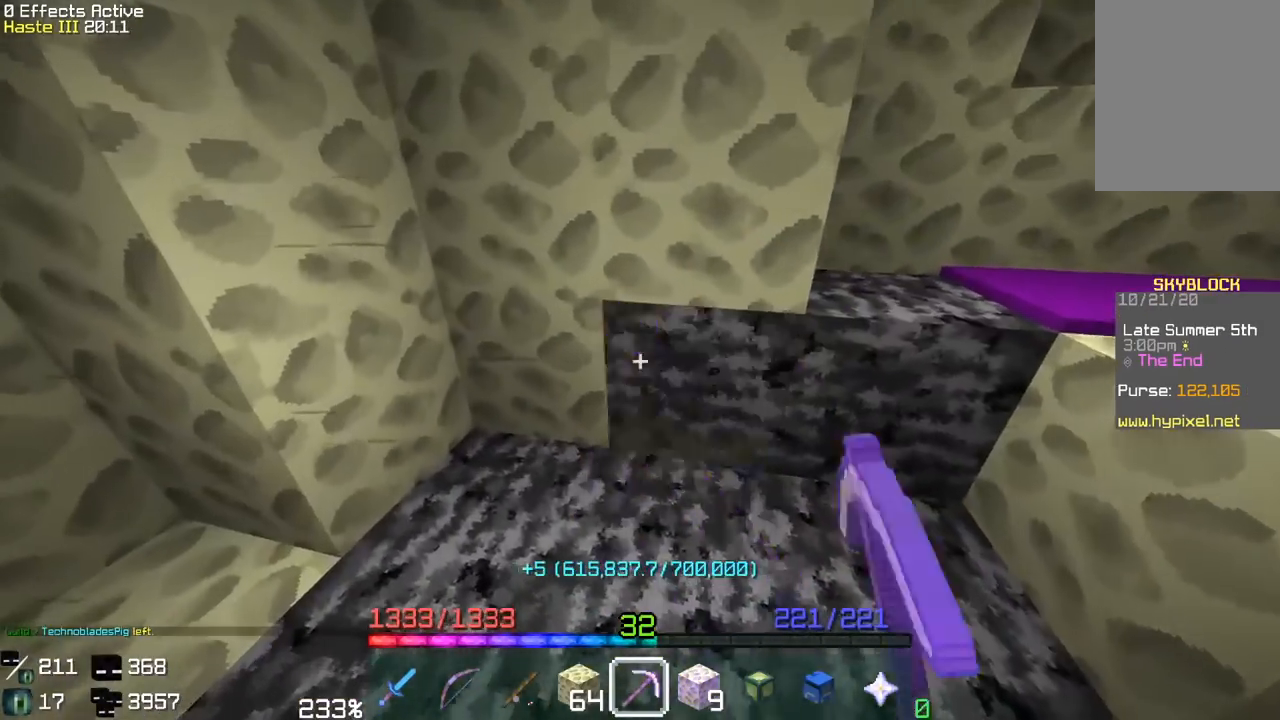
{"keys": ["a"], "mouse": ["left"], "events": [[433, "a", "down"]]}
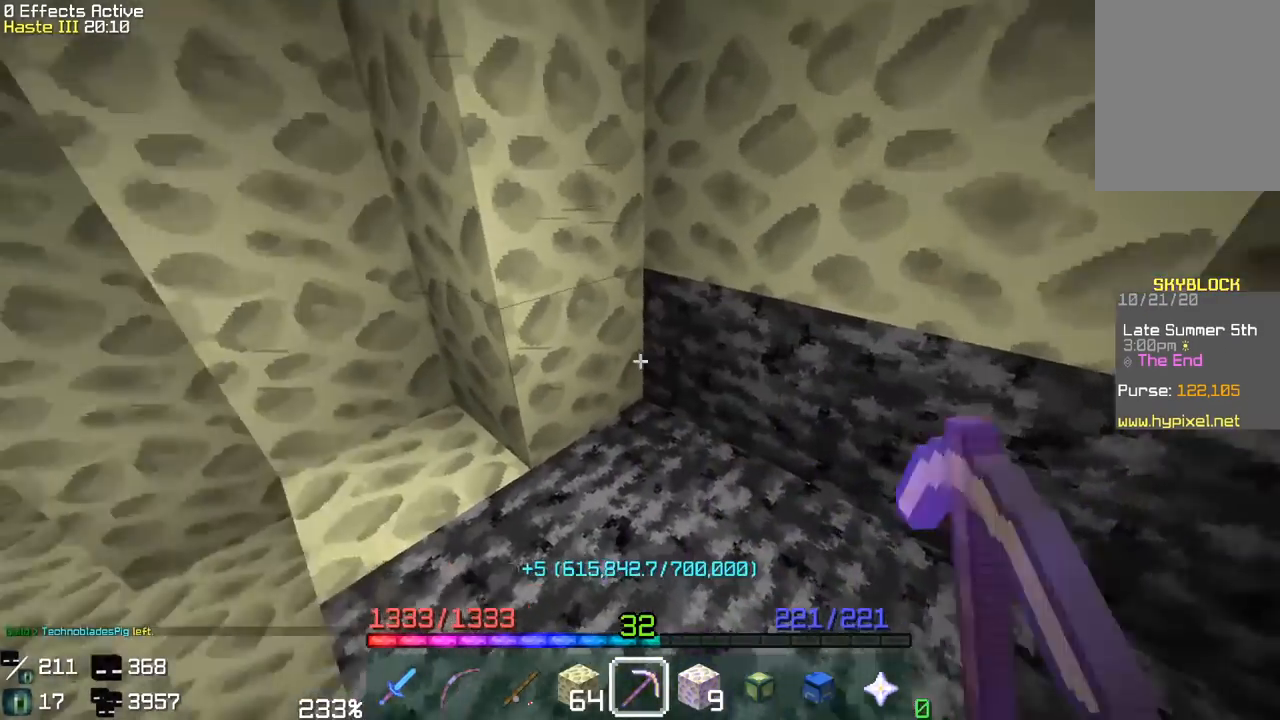
{"keys": ["a", "w"], "mouse": ["left"], "events": [[17, "s", "down"], [183, "s", "up"], [250, "a", "up"], [417, "a", "down"], [433, "w", "down"]]}
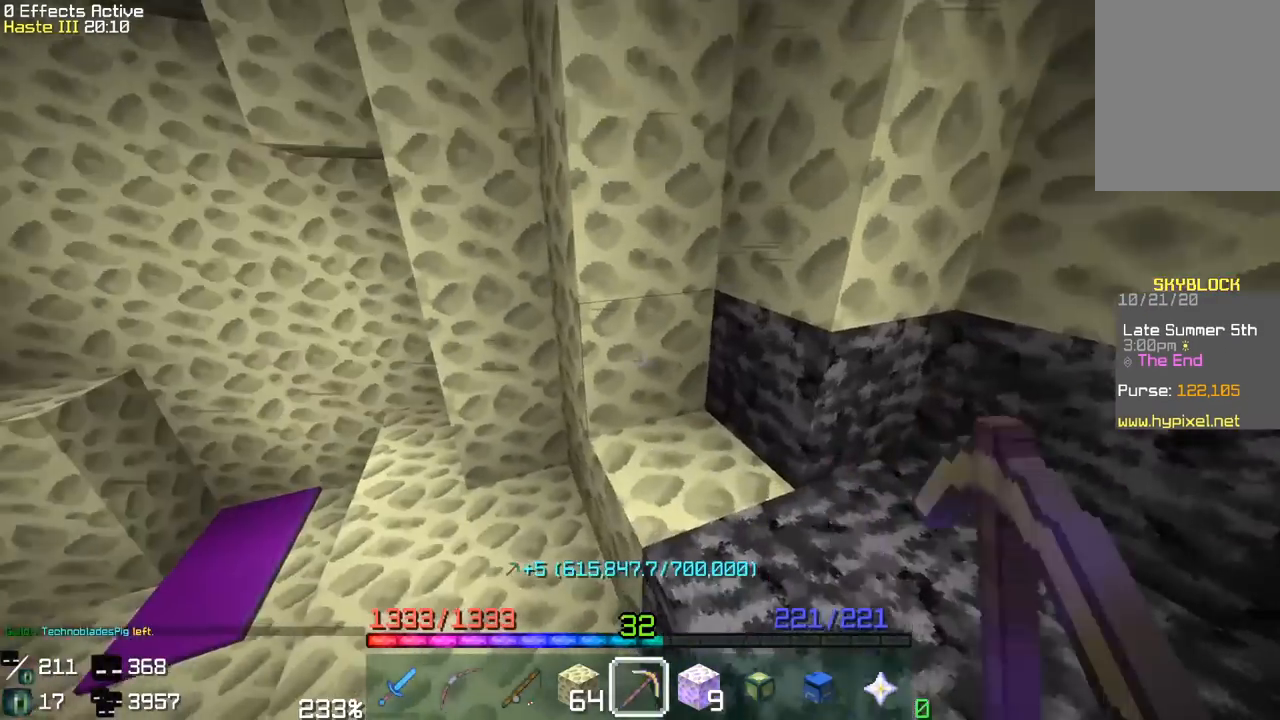
{"keys": [], "mouse": ["left"], "events": [[100, "a", "up"], [117, "w", "up"]]}
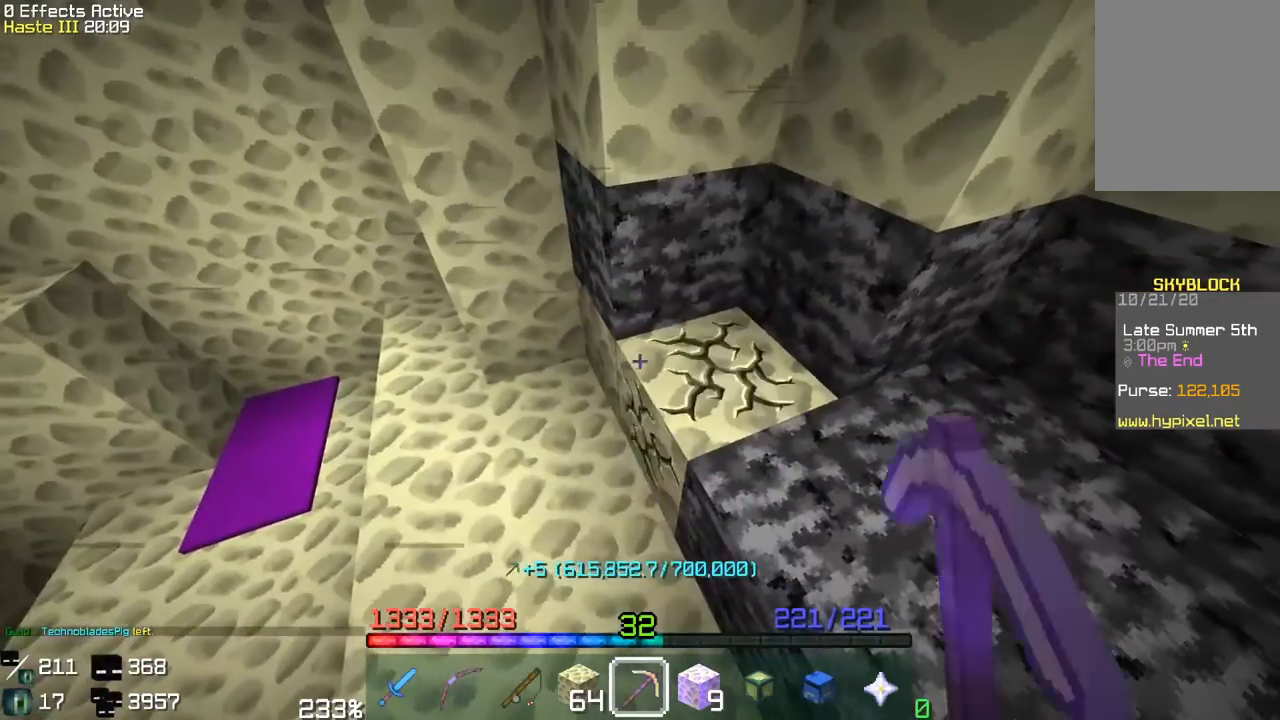
{"keys": [], "mouse": ["left"], "events": []}
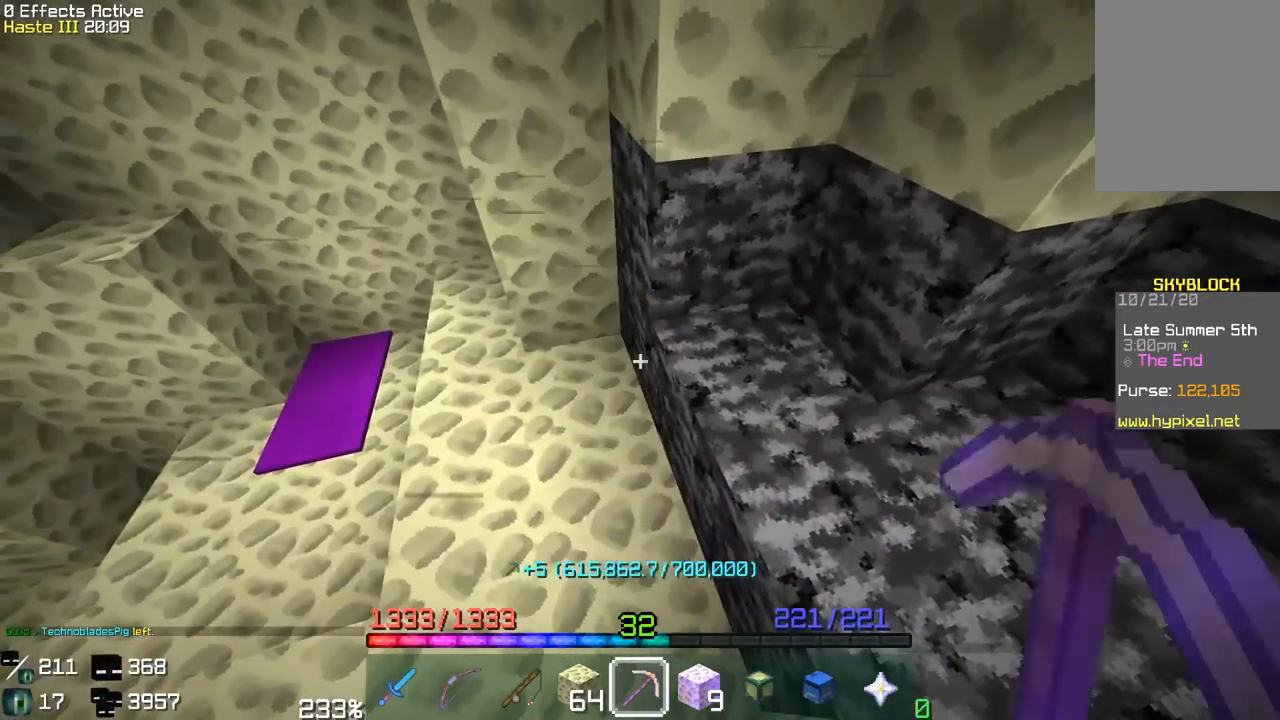
{"keys": [], "mouse": ["left"], "events": []}
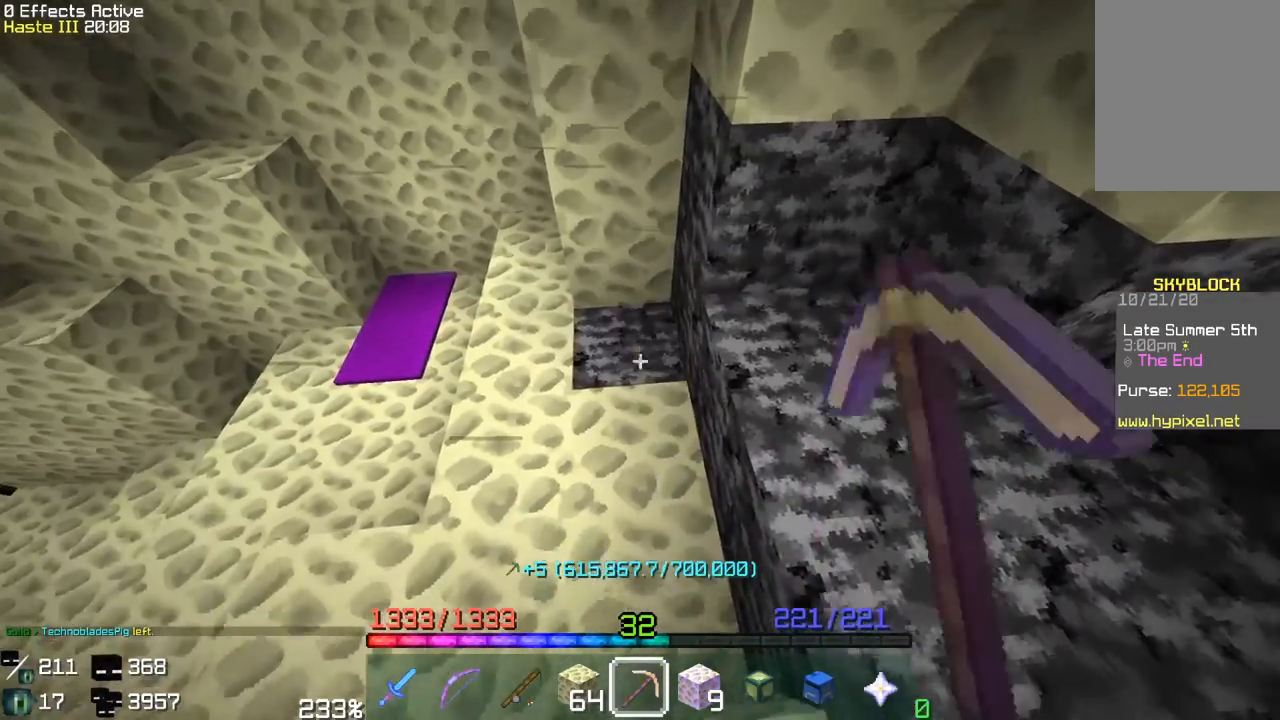
{"keys": ["s"], "mouse": ["left"], "events": [[83, "s", "down"], [250, "s", "up"], [417, "s", "down"]]}
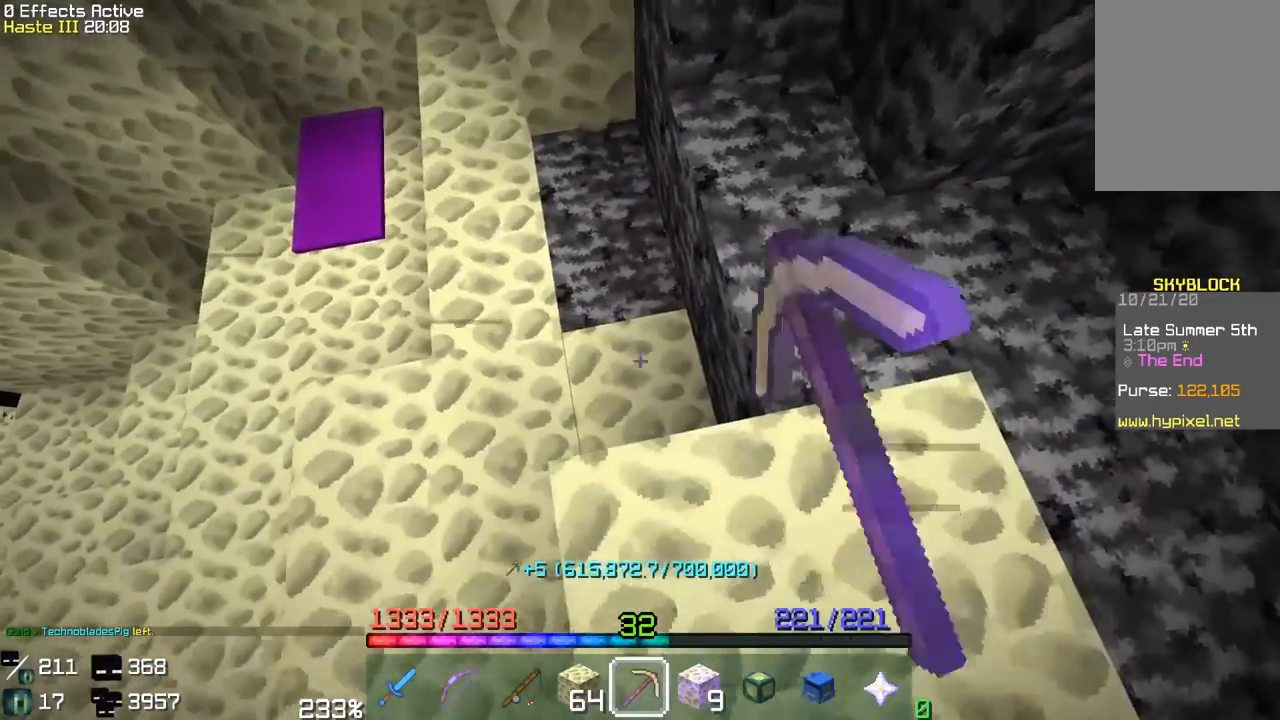
{"keys": ["a", "w"], "mouse": ["left"], "events": [[133, "s", "up"], [367, "a", "down"], [367, "w", "down"]]}
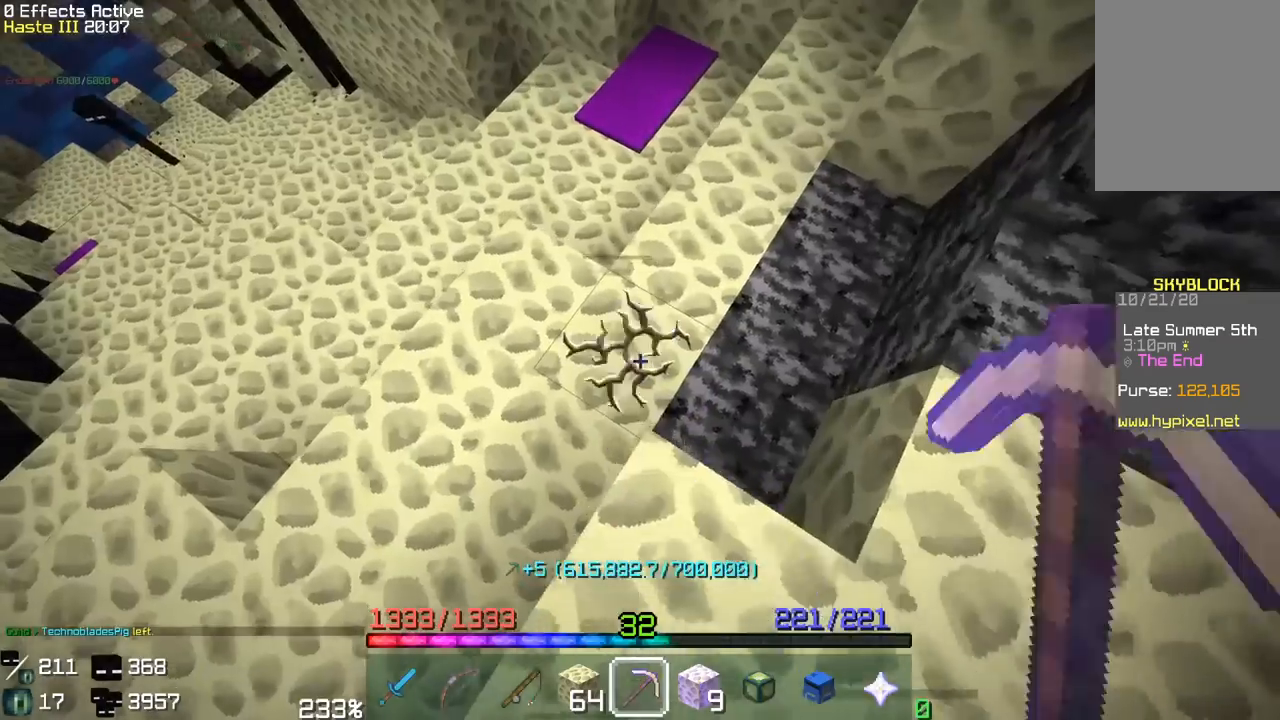
{"keys": ["d", "w"], "mouse": ["left"], "events": [[67, "a", "up"], [83, "w", "up"], [367, "d", "down"], [367, "w", "down"]]}
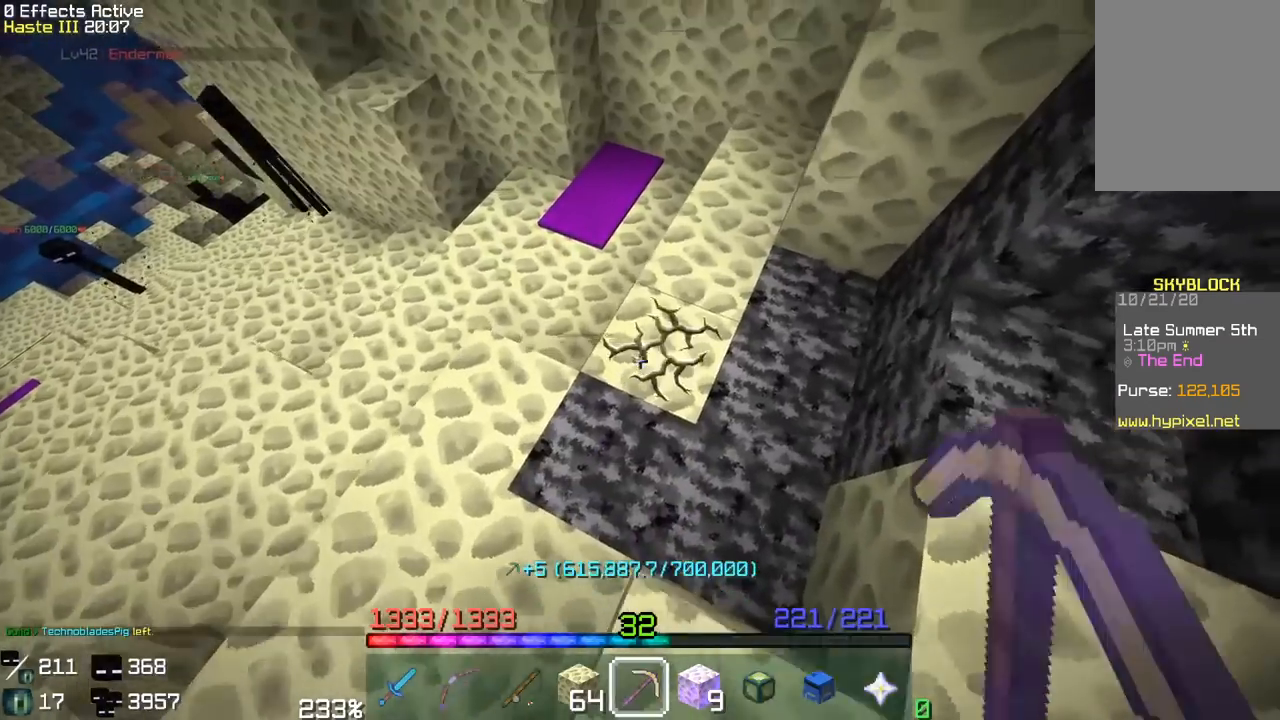
{"keys": [], "mouse": ["left"], "events": [[50, "d", "up"], [67, "w", "up"], [217, "w", "down"], [500, "w", "up"]]}
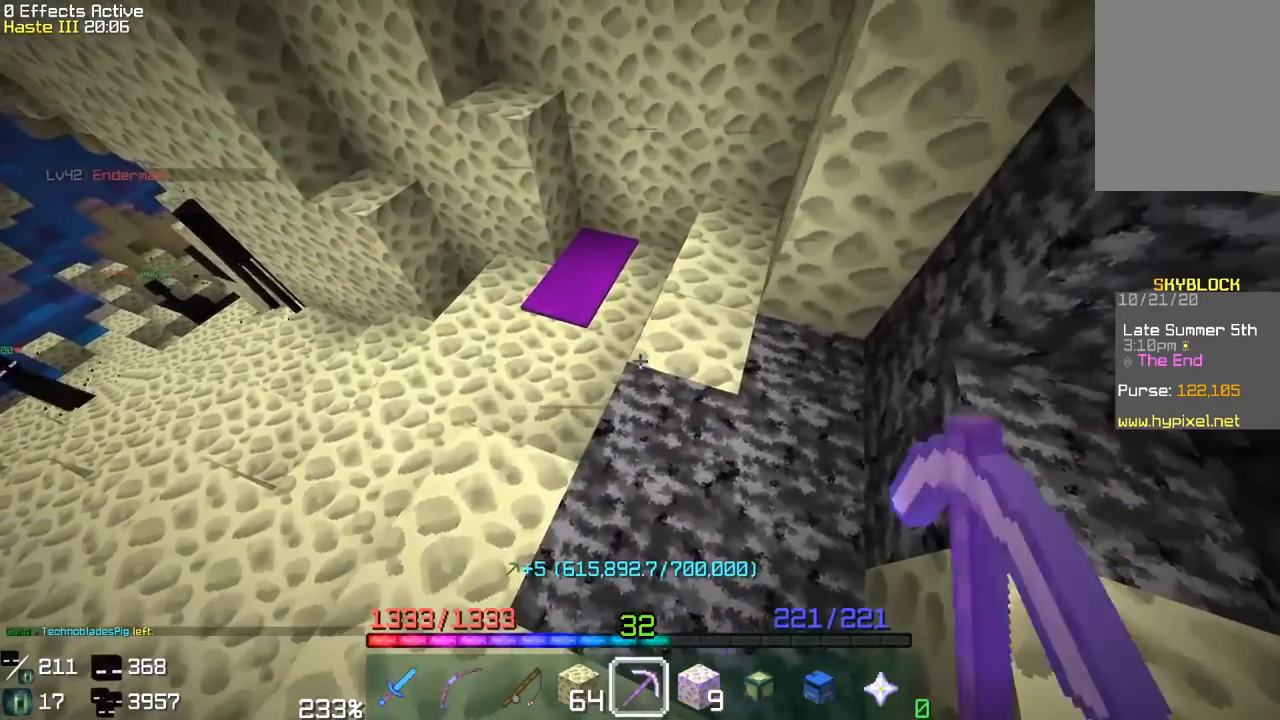
{"keys": [], "mouse": ["left"], "events": []}
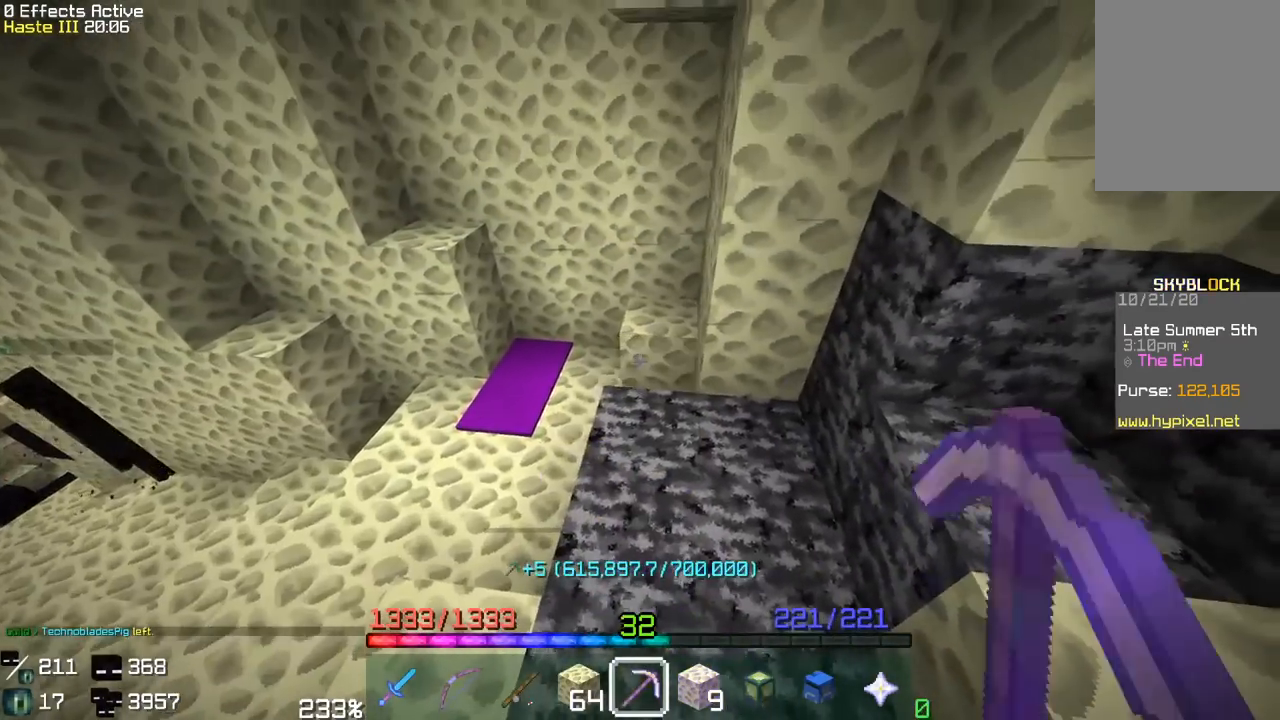
{"keys": [], "mouse": ["left"], "events": []}
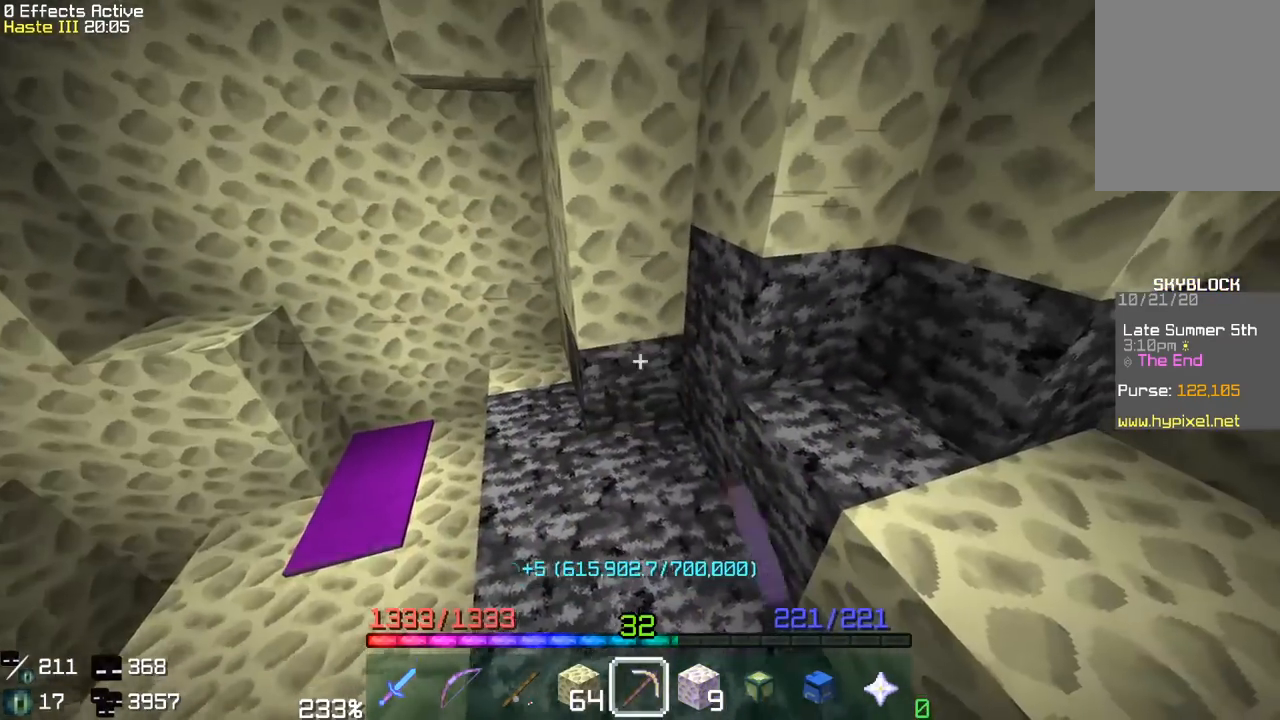
{"keys": [], "mouse": ["left"], "events": []}
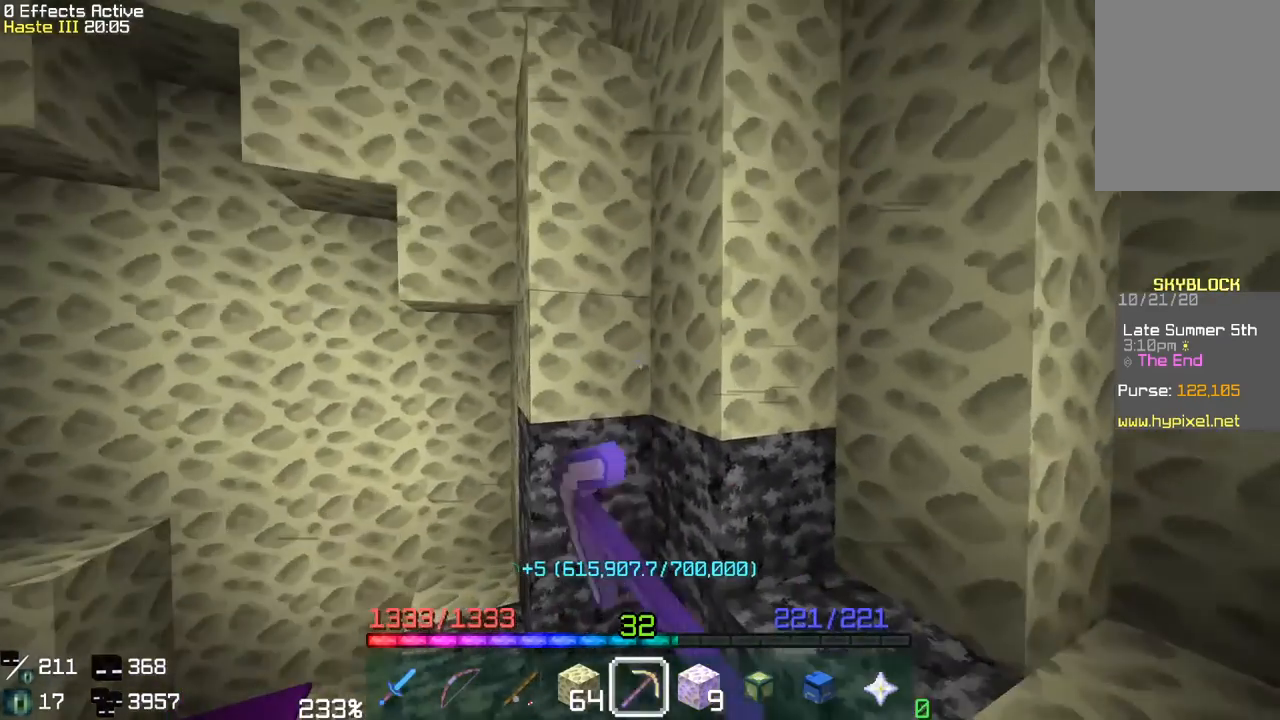
{"keys": [], "mouse": ["left"], "events": []}
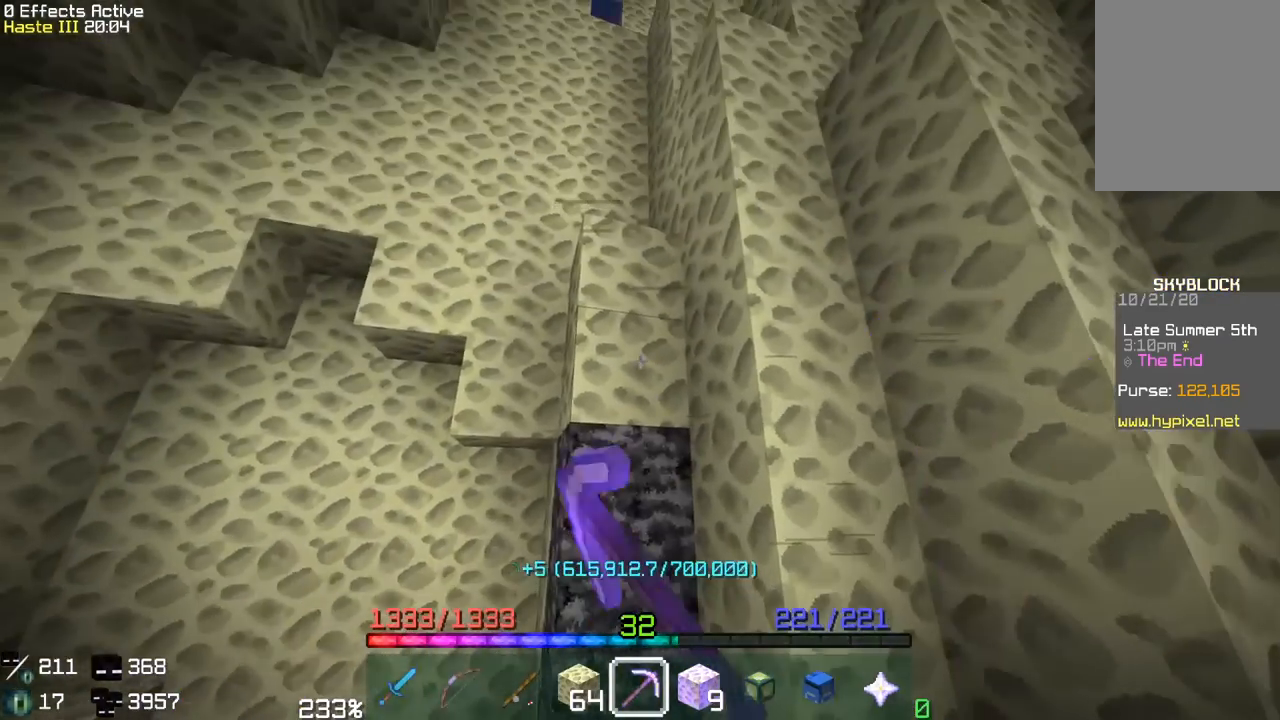
{"keys": [], "mouse": ["left"], "events": []}
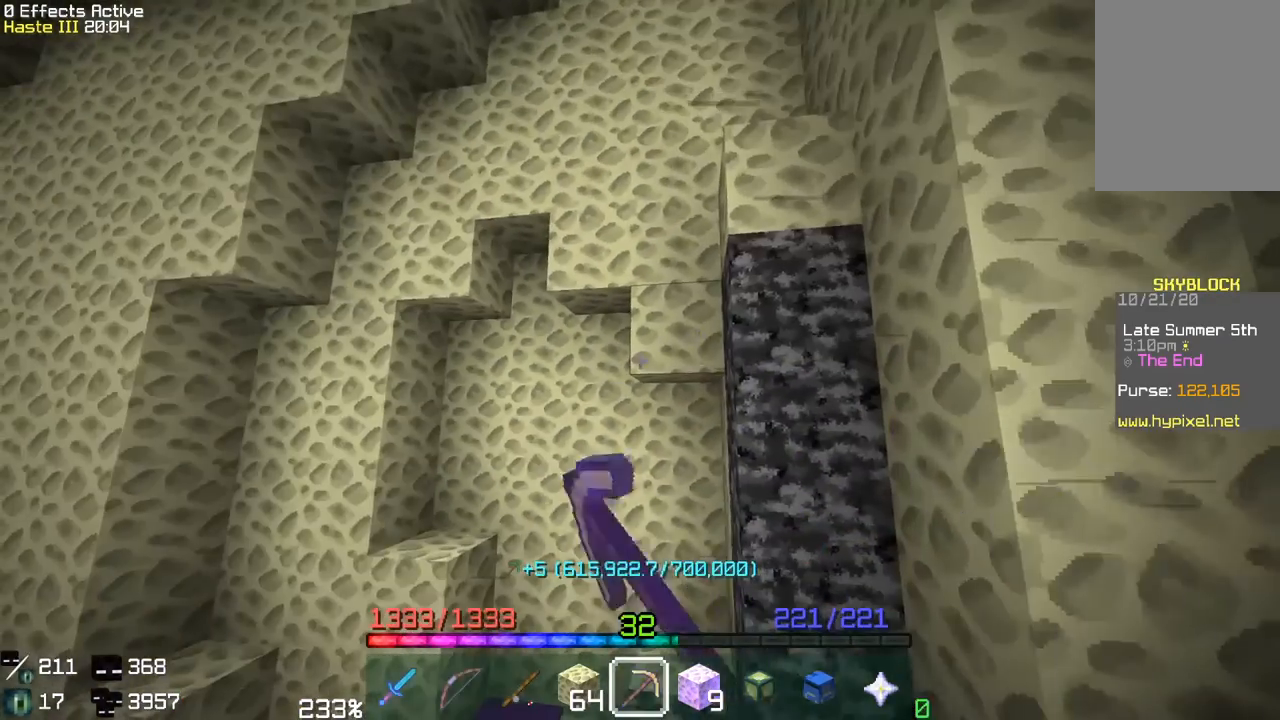
{"keys": [], "mouse": ["left"], "events": []}
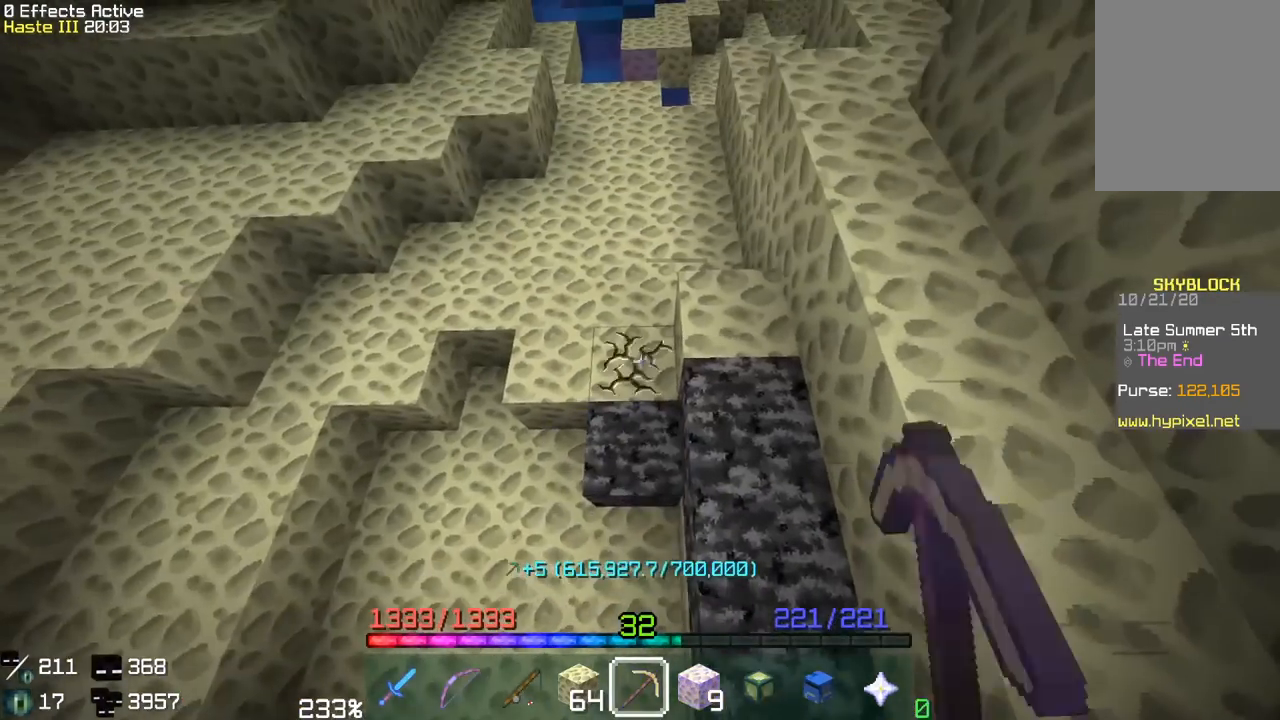
{"keys": [], "mouse": ["left"], "events": []}
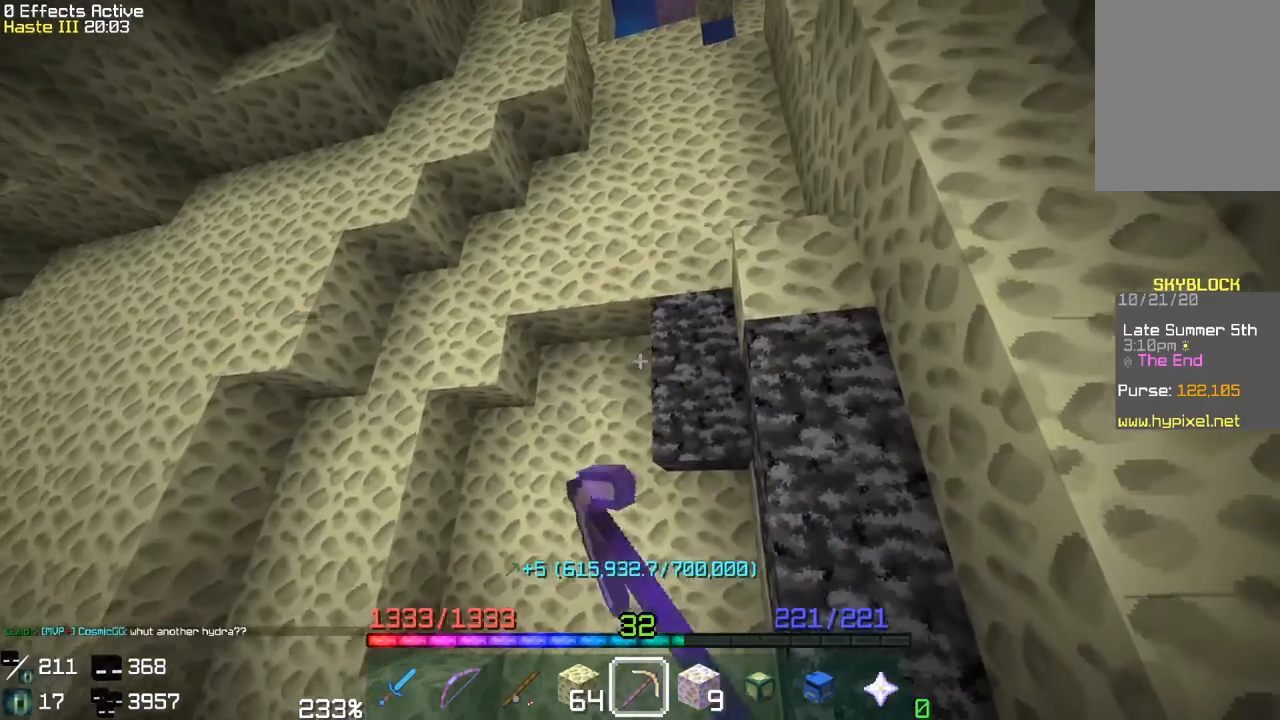
{"keys": [], "mouse": ["left"], "events": []}
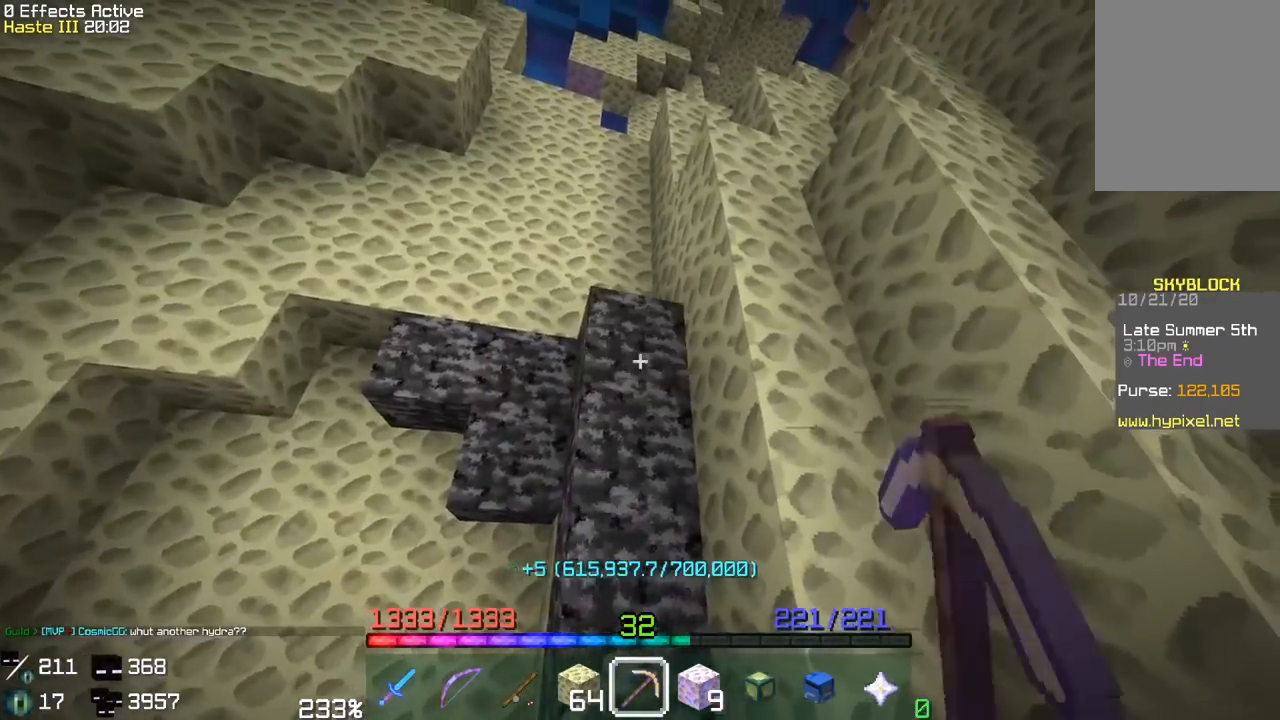
{"keys": [], "mouse": ["left"], "events": []}